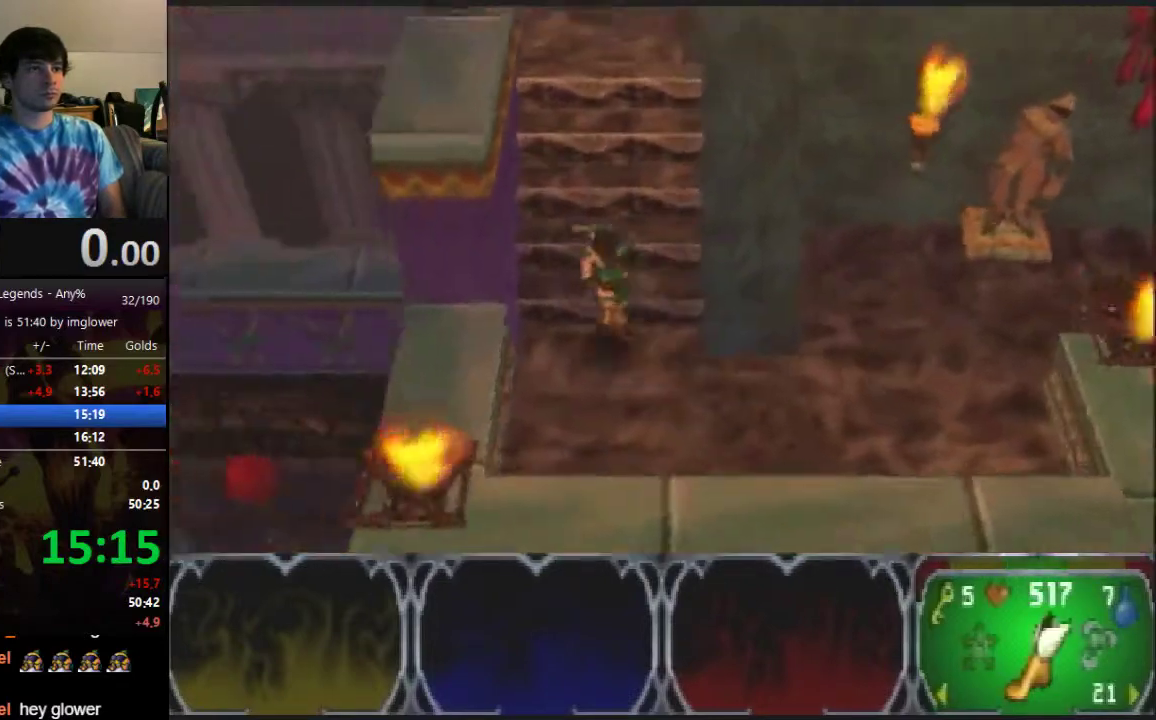
Gameplay with a controller (Nintendo layout); each line is a JSON object with the inputs held at the frame after it. "button_events" lists button changes between this image and that frame as [ms after this image, input, new state], when the widget could be followed in between (sticks are given only as held states). Not read: L3 R3.
{"buttons": [], "left_stick": "right", "button_events": []}
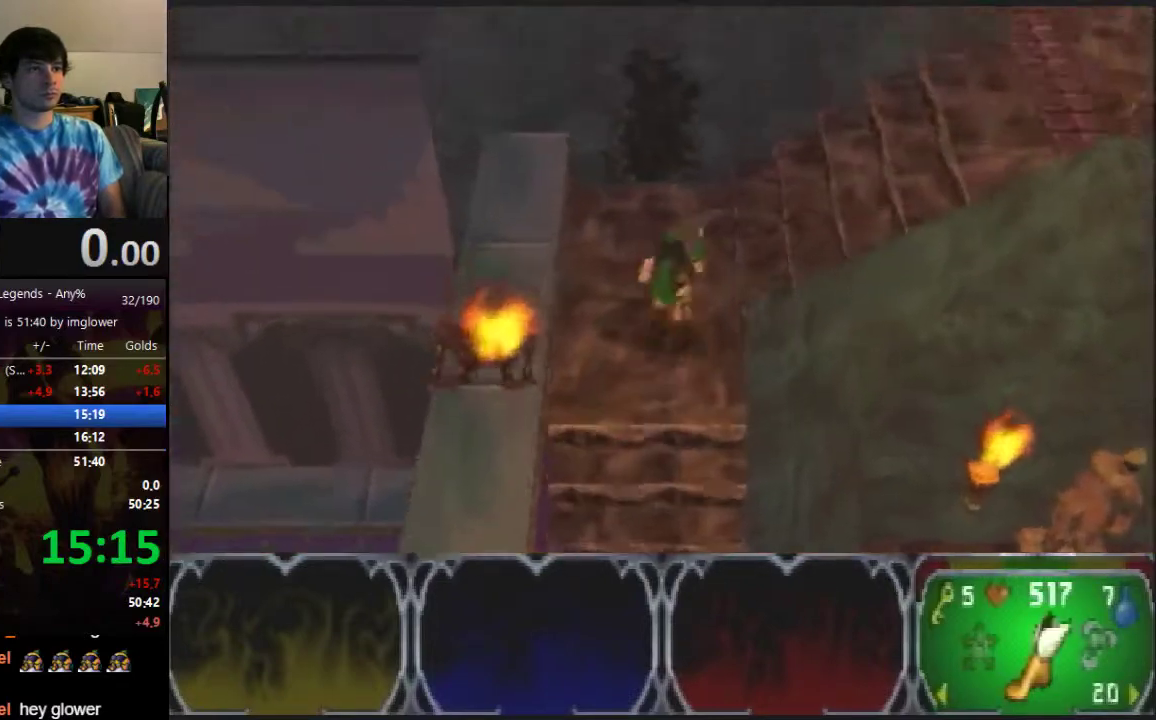
{"buttons": [], "left_stick": "right", "button_events": []}
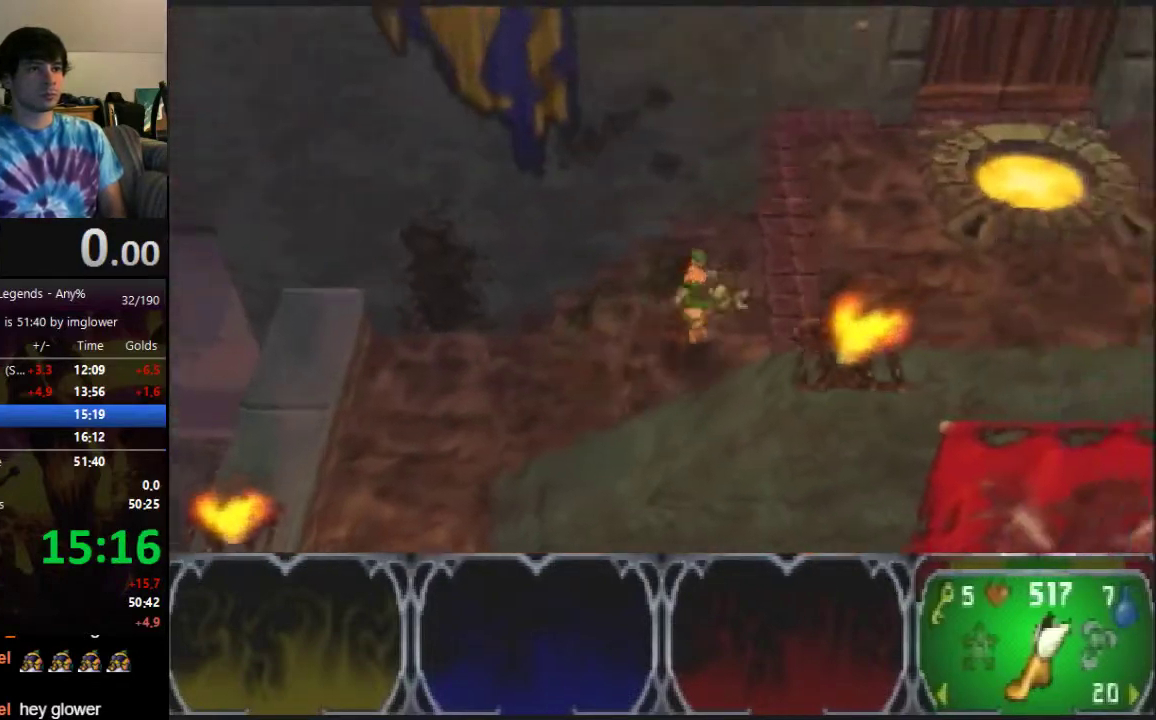
{"buttons": [], "left_stick": "right", "button_events": []}
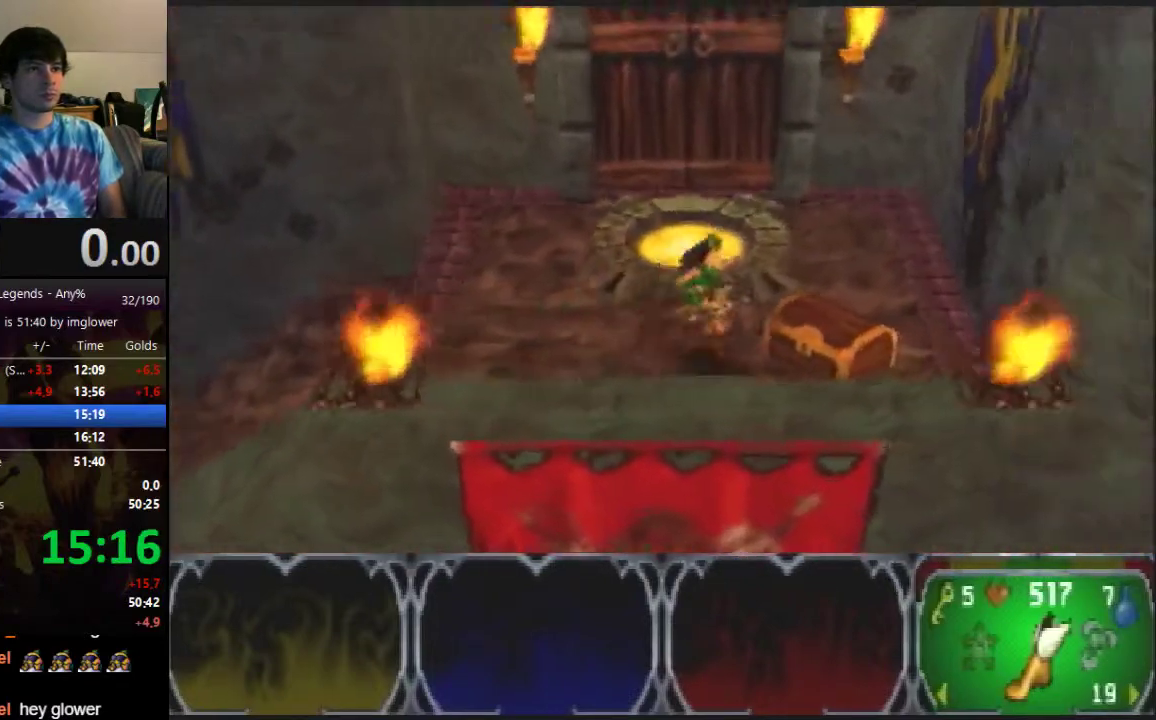
{"buttons": [], "left_stick": "center", "button_events": []}
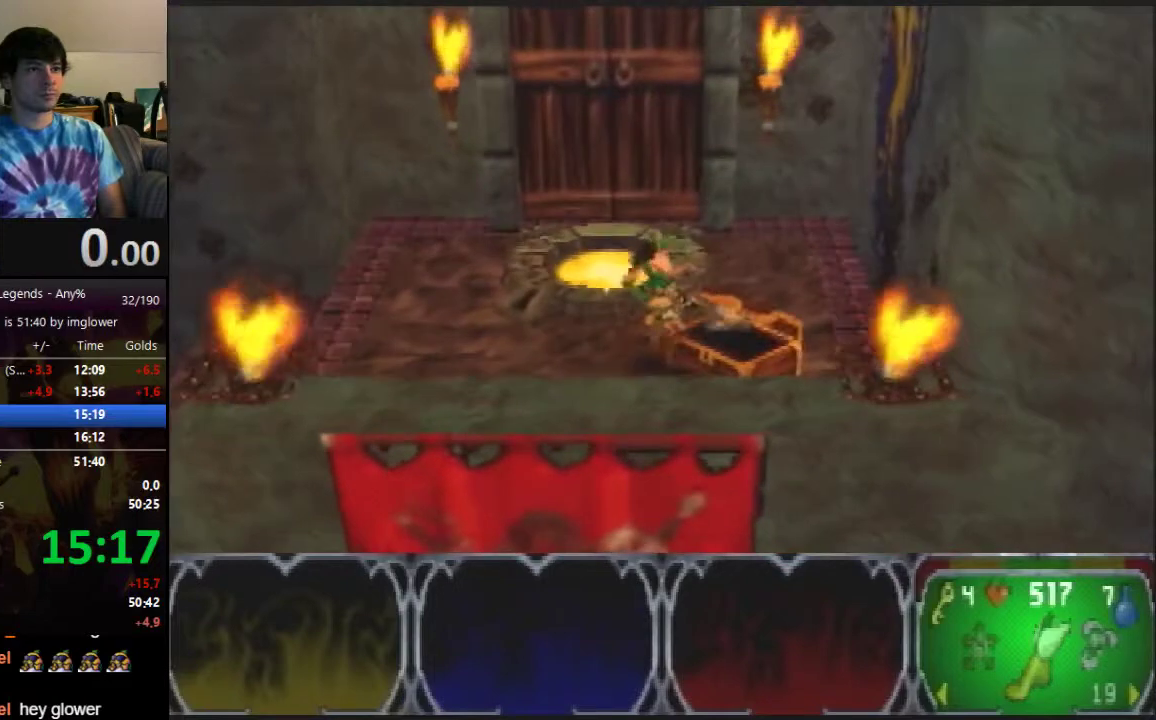
{"buttons": [], "left_stick": "center", "button_events": []}
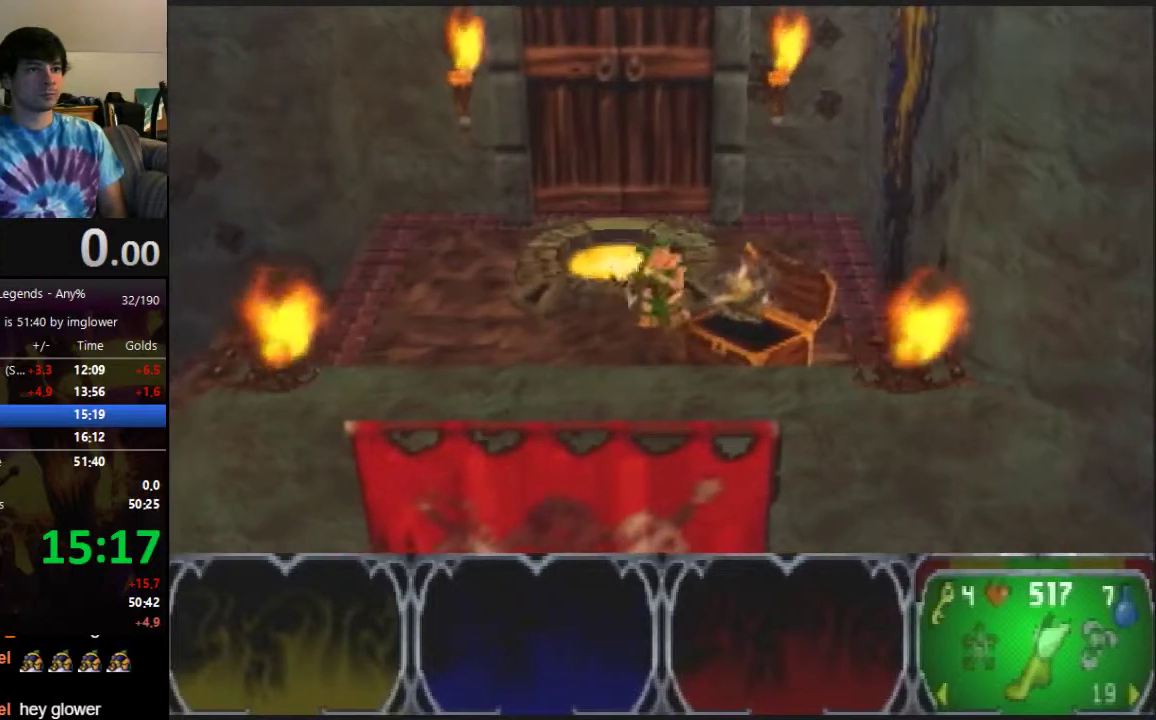
{"buttons": [], "left_stick": "up", "button_events": []}
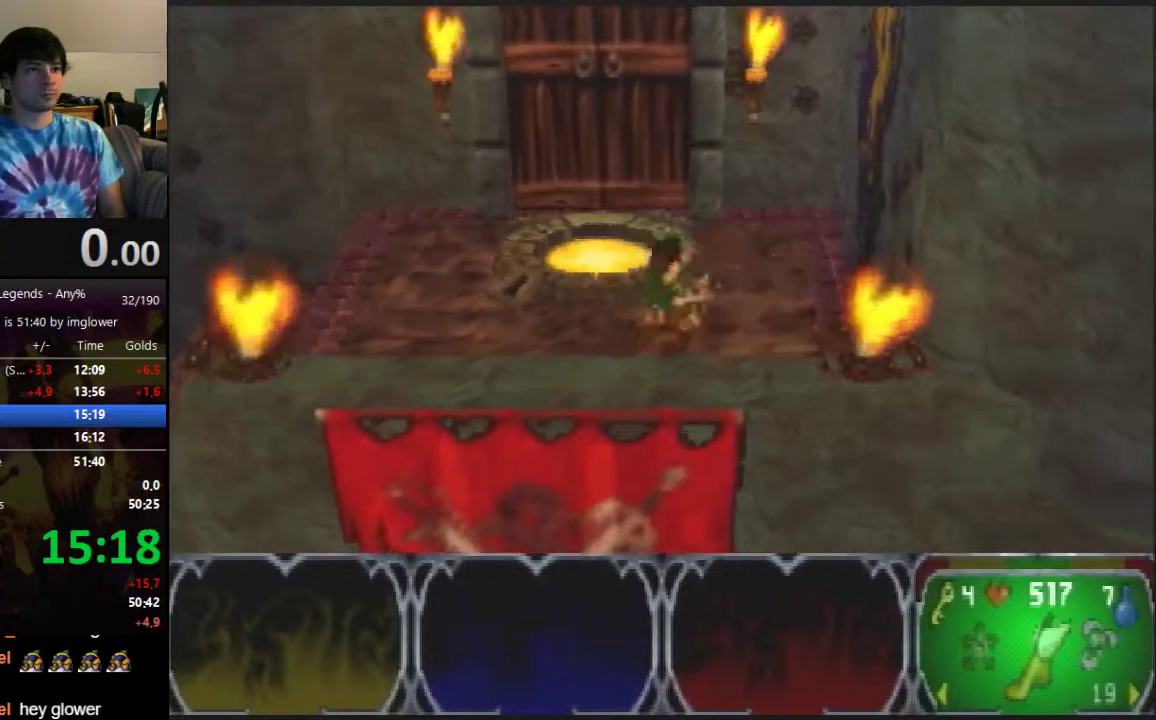
{"buttons": [], "left_stick": "up-left", "button_events": []}
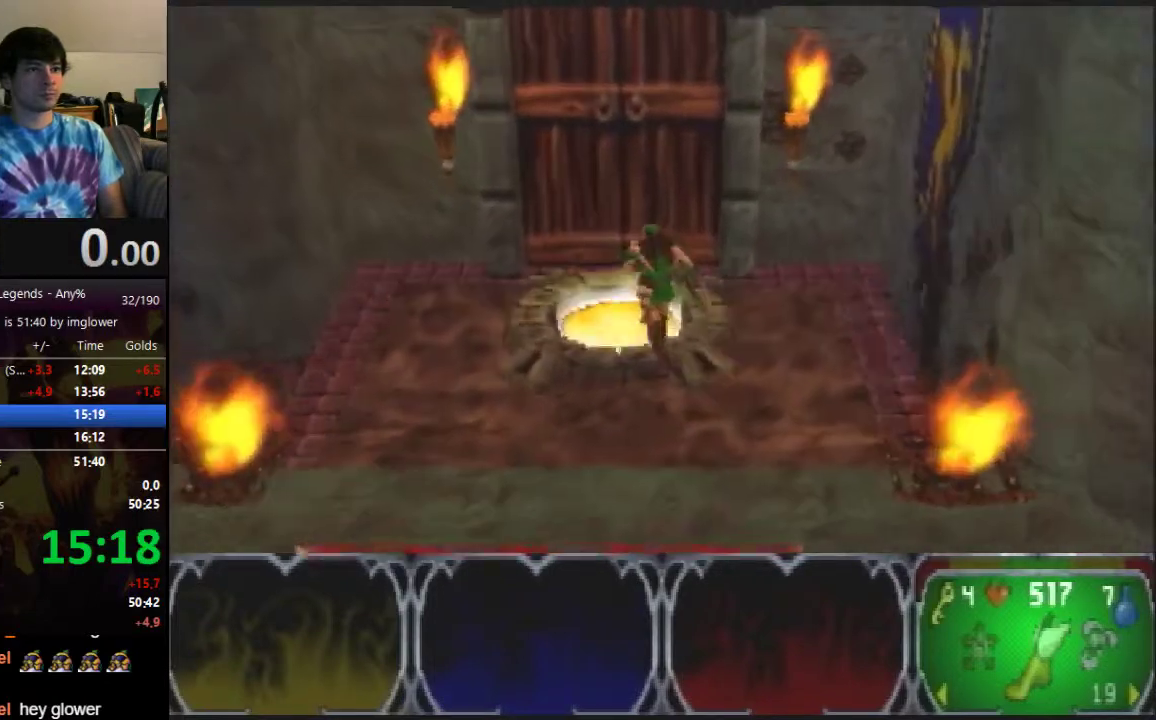
{"buttons": [], "left_stick": "center", "button_events": []}
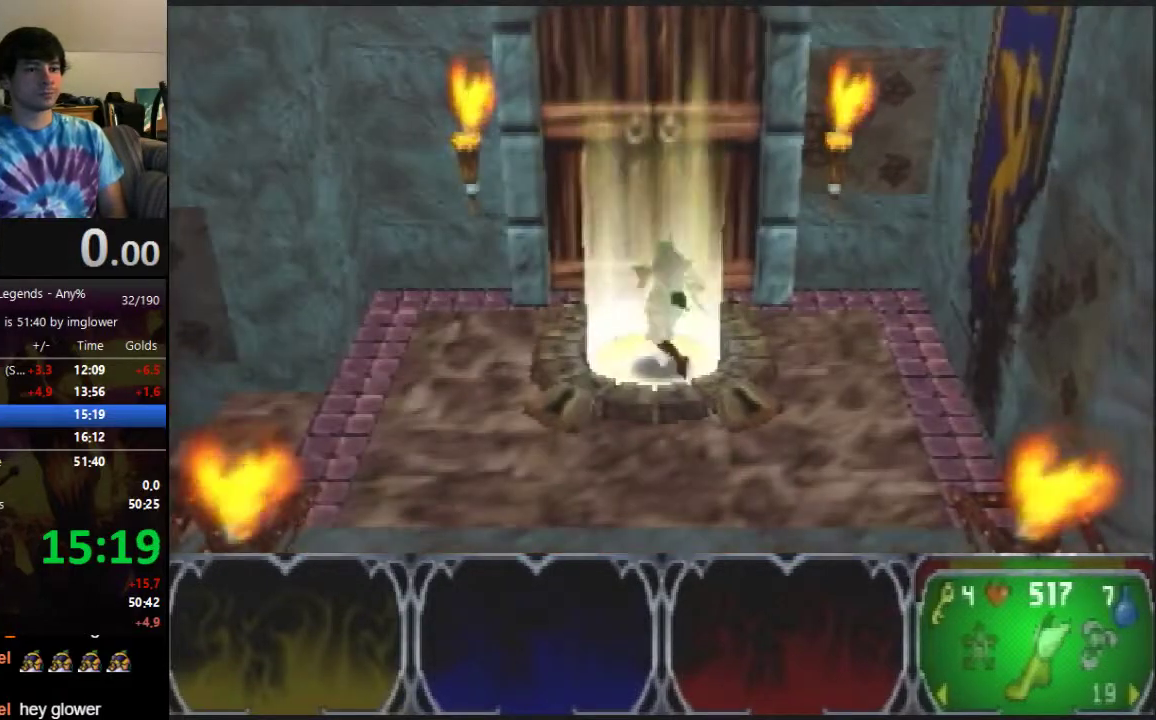
{"buttons": [], "left_stick": "center", "button_events": []}
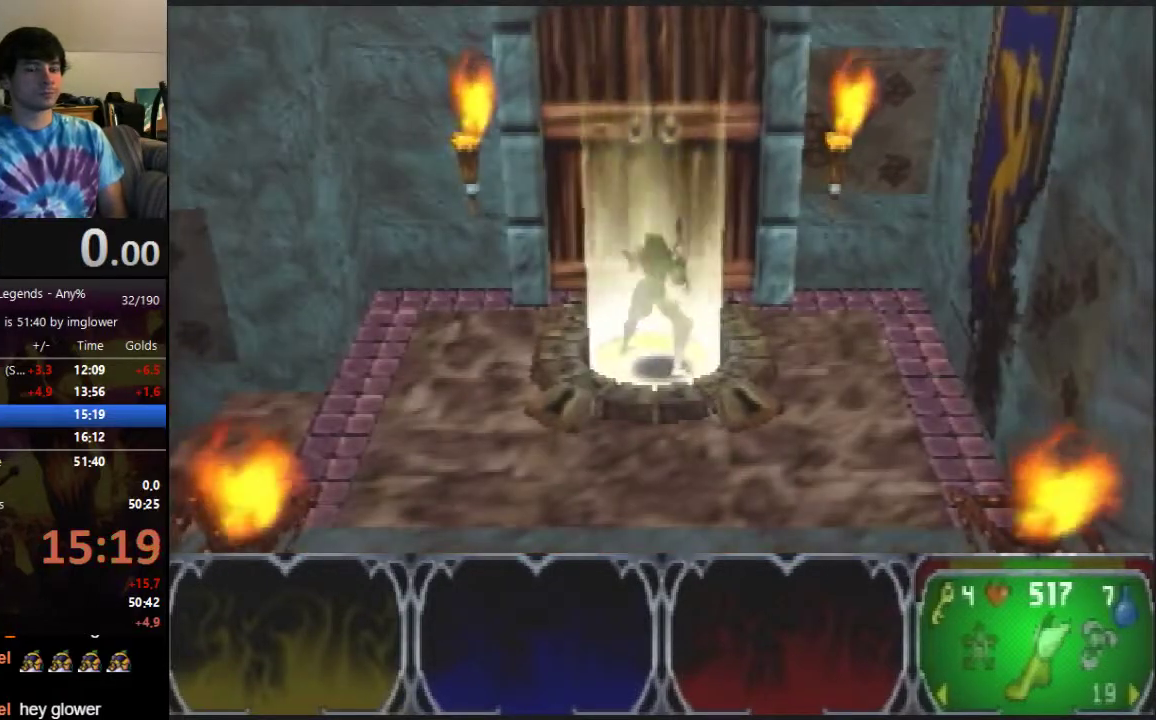
{"buttons": [], "left_stick": "center", "button_events": []}
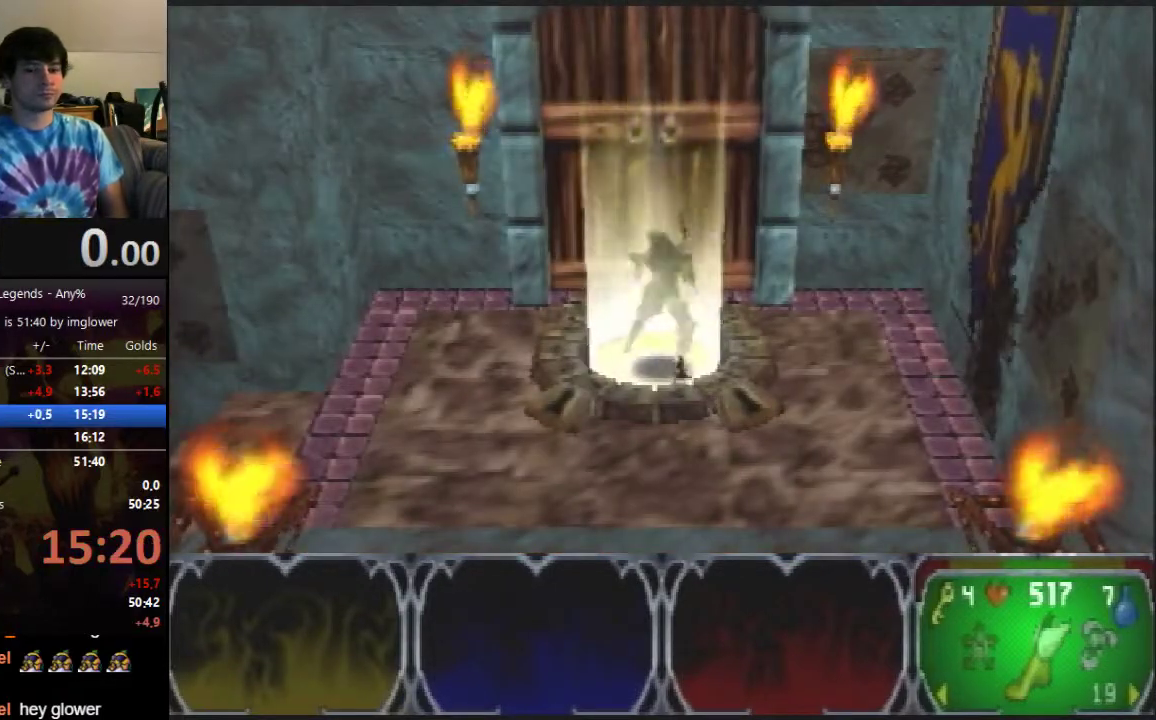
{"buttons": [], "left_stick": "center", "button_events": []}
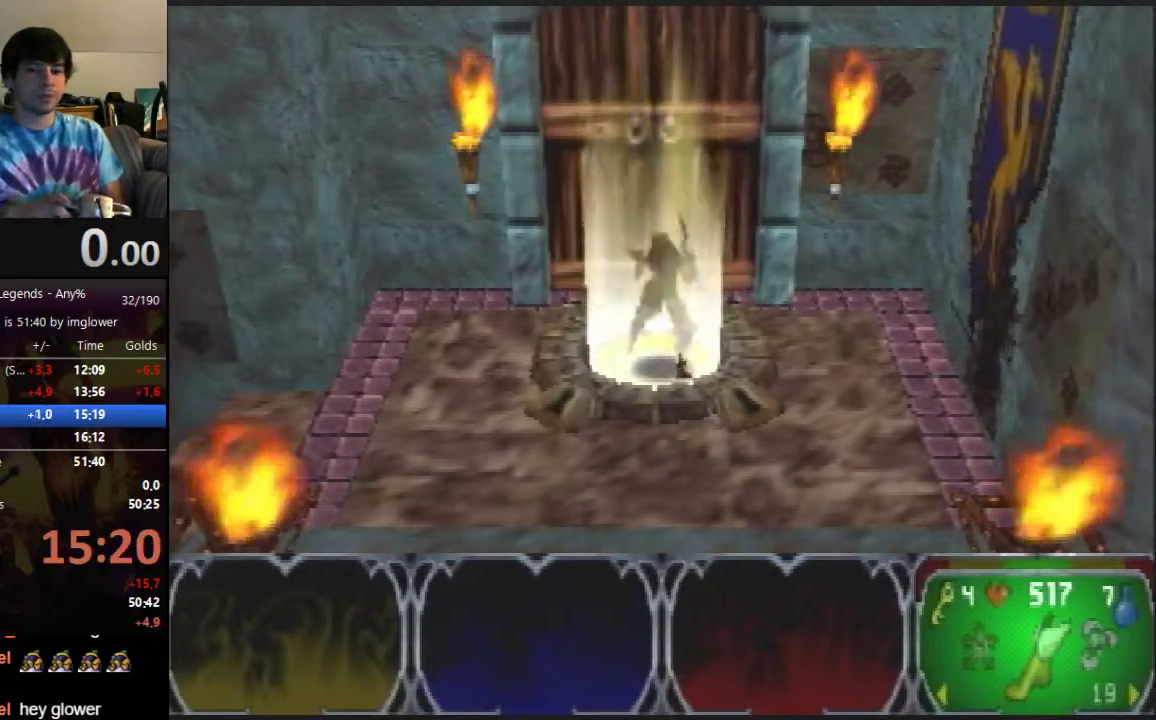
{"buttons": [], "left_stick": "center", "button_events": []}
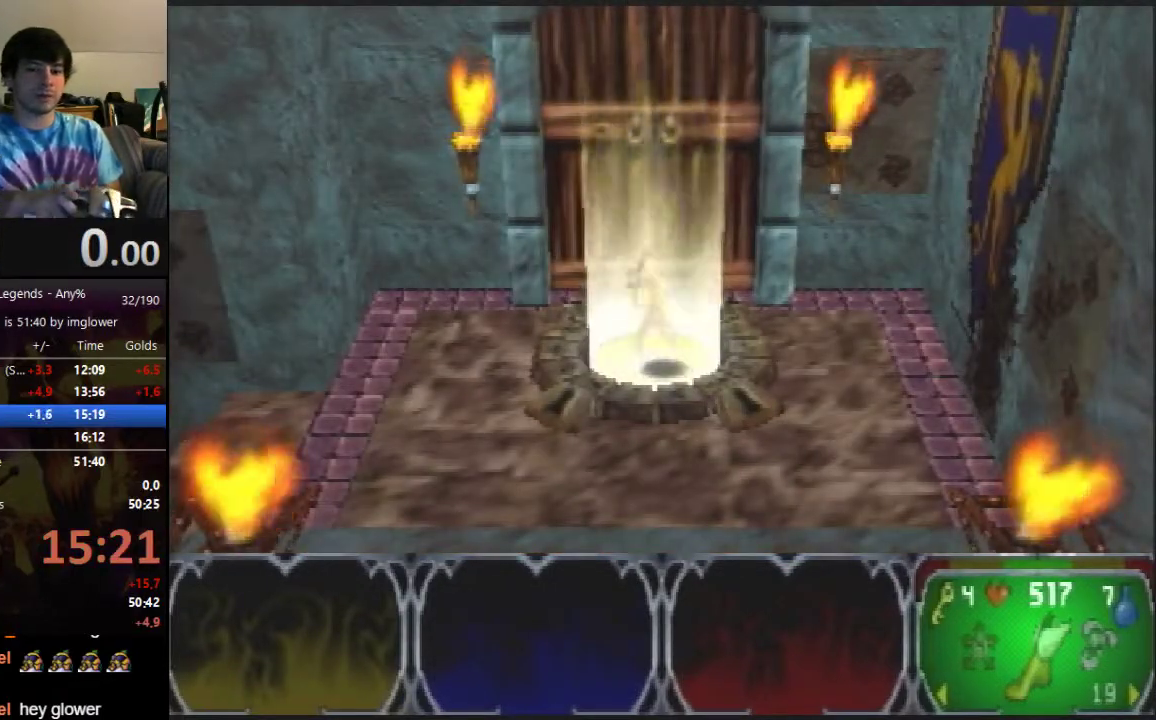
{"buttons": ["A"], "left_stick": "center", "button_events": [[433, "A", "down"]]}